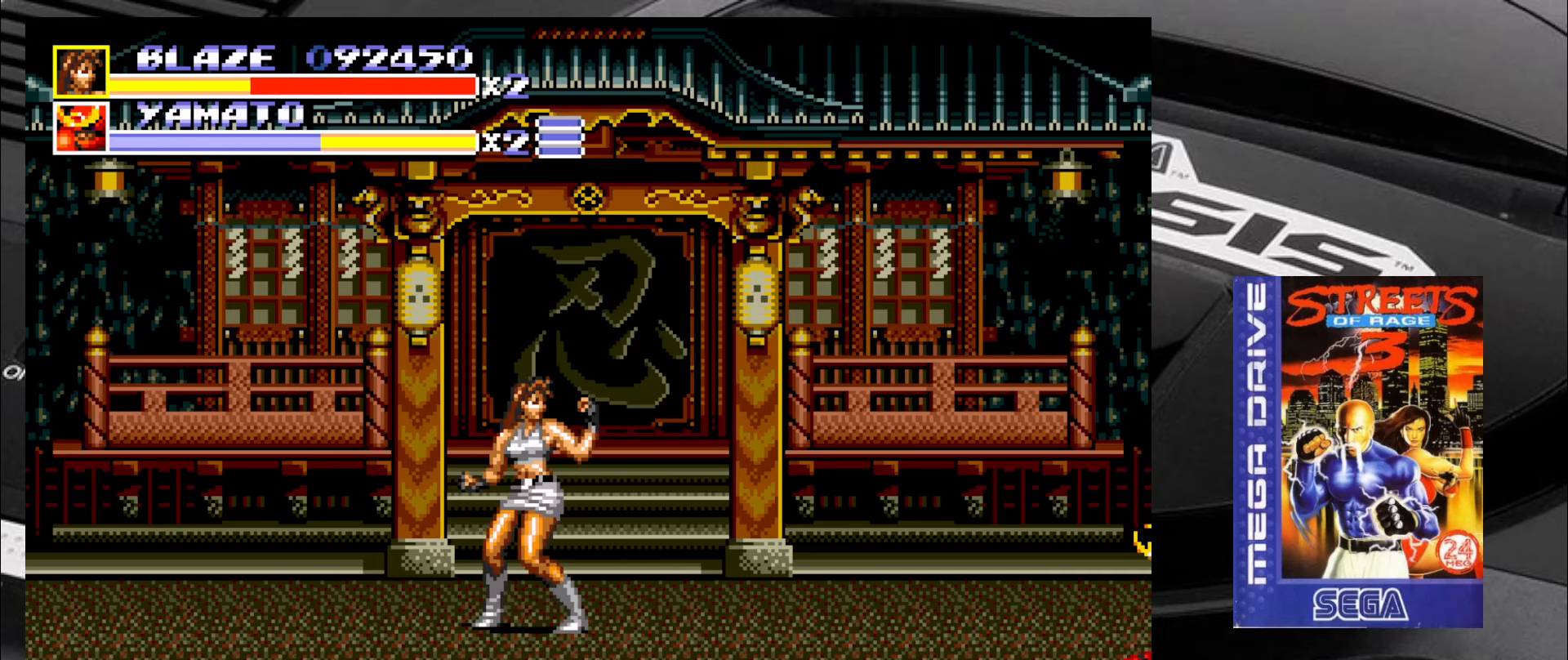
Gameplay with a controller (arcade stick); each line is a JSON object with the inputs held at the frame after it. "events" lists button and stick changes between this image and that frame as [ms after this image, input, new state], when the widget could be followed in between. Not read: L3 R3 SQUARE TRIANGLE.
{"buttons": [], "left_stick": "center", "events": [[16, "left_stick", "down"], [83, "left_stick", "center"], [133, "left_stick", "down"], [200, "left_stick", "center"], [266, "left_stick", "down"], [350, "left_stick", "center"]]}
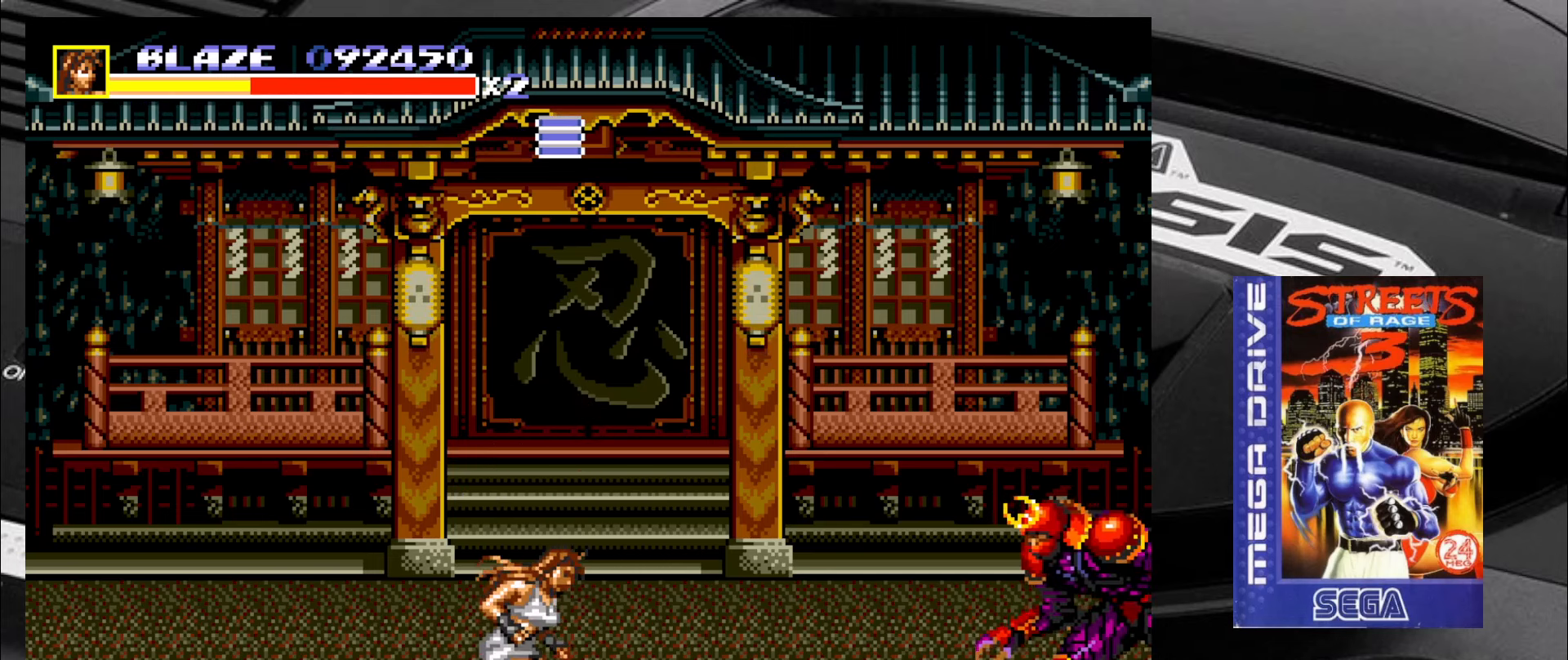
{"buttons": [], "left_stick": "up-right", "events": [[16, "left_stick", "down"], [216, "left_stick", "up-right"], [283, "R2", "down"], [383, "R2", "up"]]}
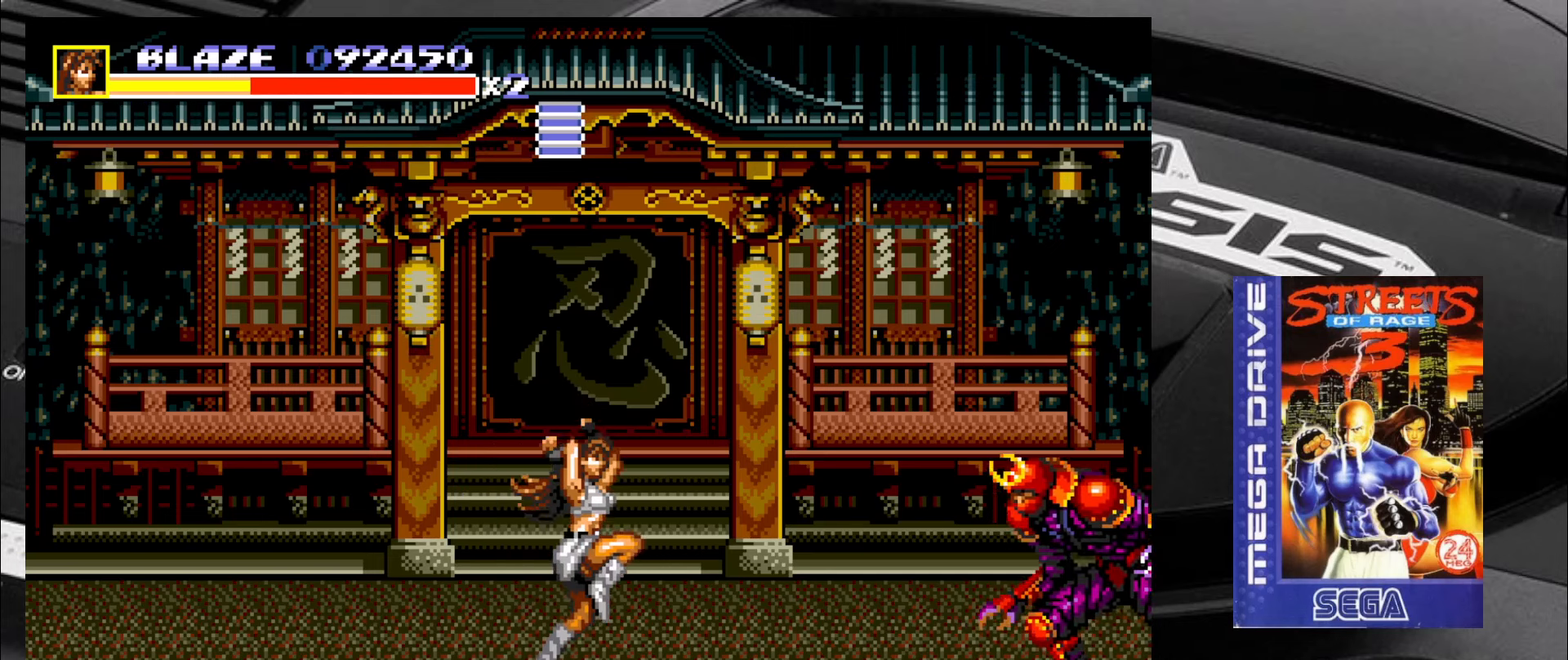
{"buttons": [], "left_stick": "right", "events": [[50, "CIRCLE", "down"], [50, "left_stick", "right"], [83, "CIRCLE", "up"], [116, "CIRCLE", "down"], [216, "CIRCLE", "up"], [233, "CIRCLE", "down"], [333, "CIRCLE", "up"]]}
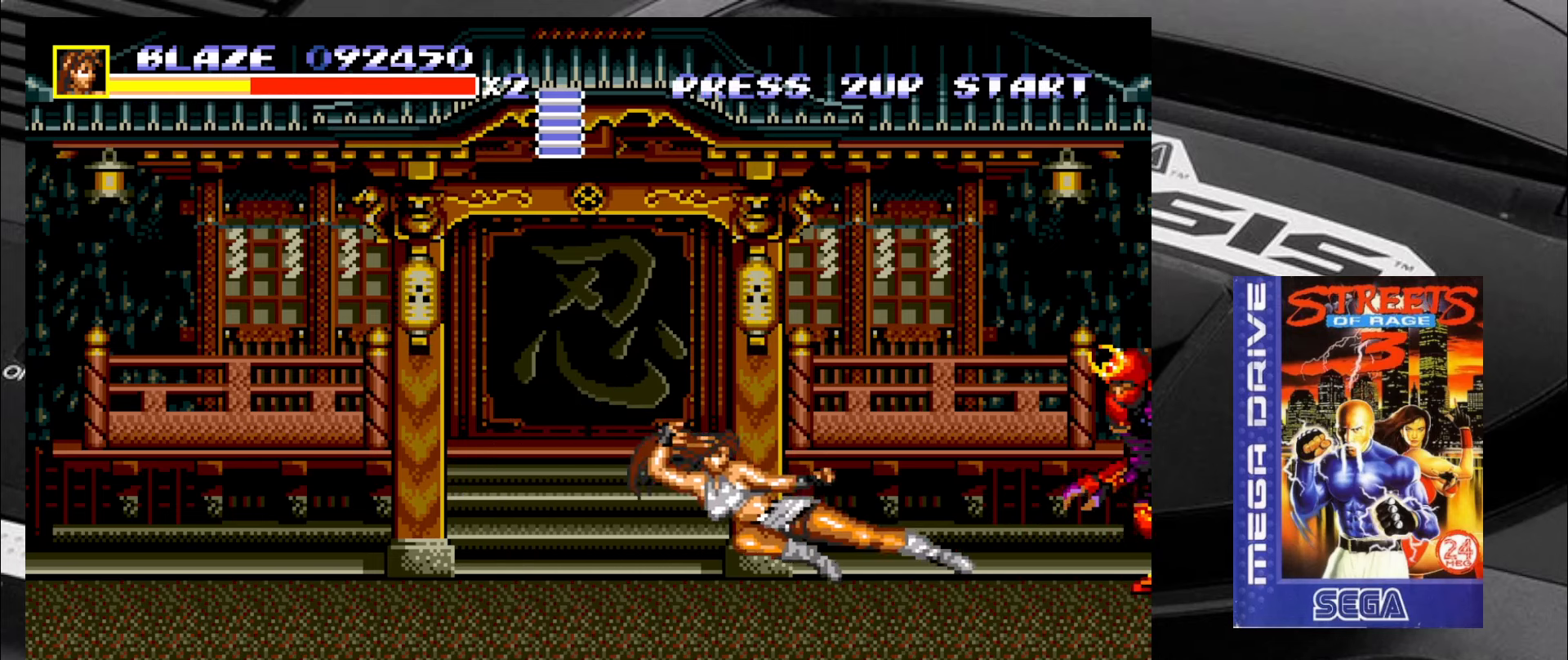
{"buttons": [], "left_stick": "down-left", "events": [[283, "left_stick", "down-left"]]}
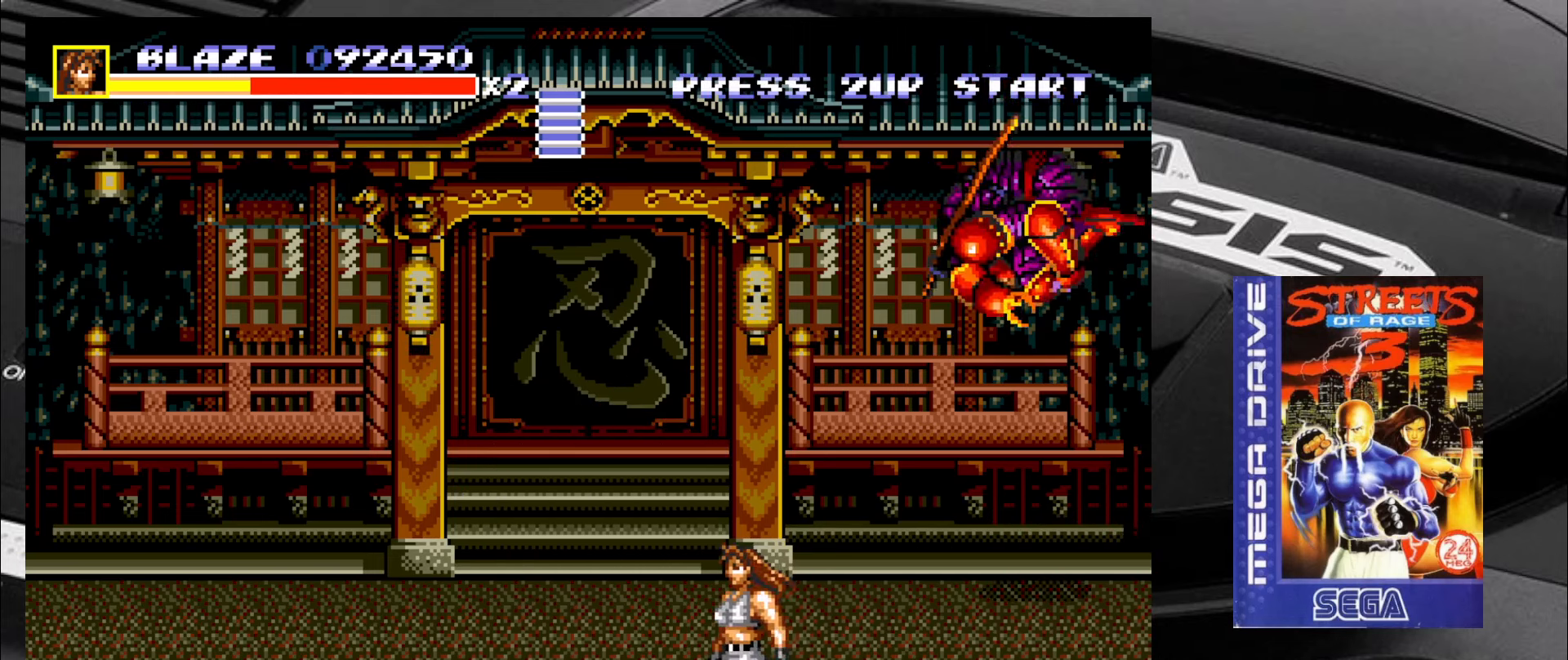
{"buttons": [], "left_stick": "up-left", "events": [[83, "left_stick", "up-left"]]}
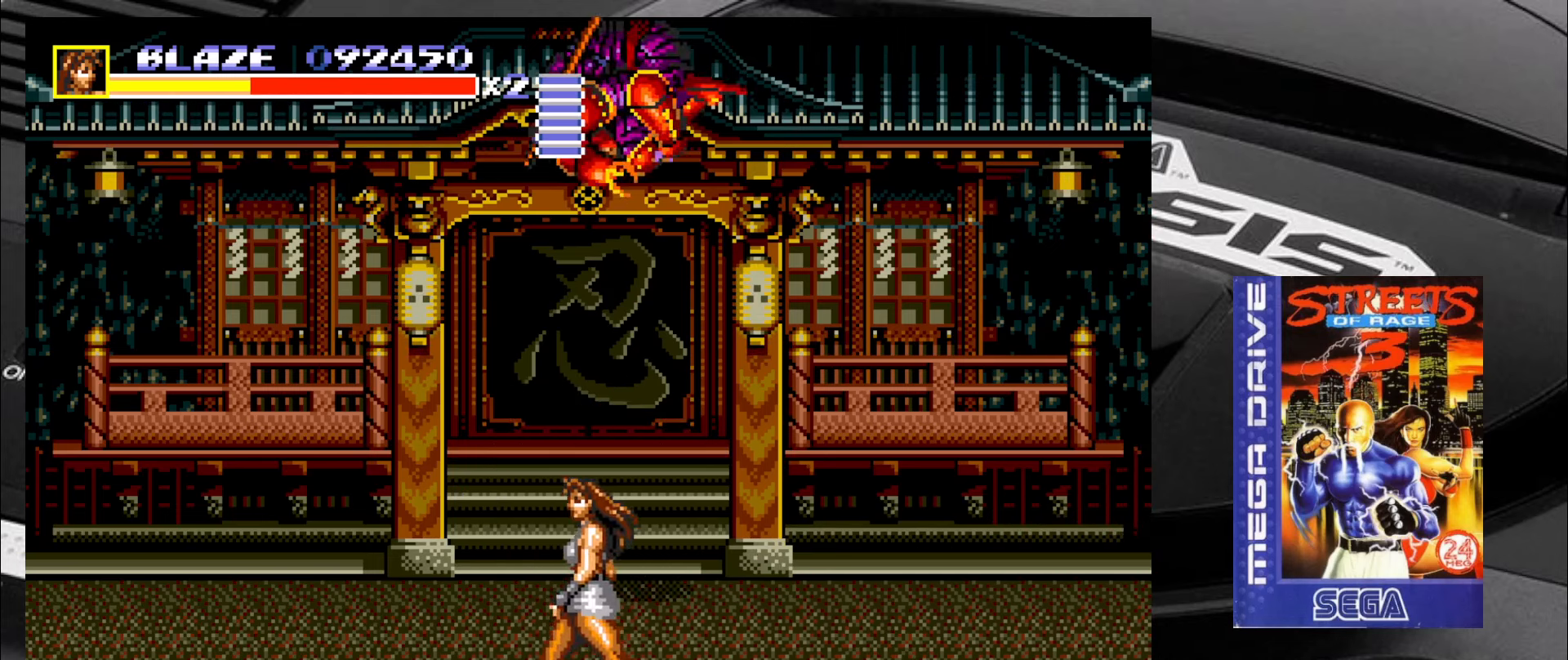
{"buttons": [], "left_stick": "up-left", "events": []}
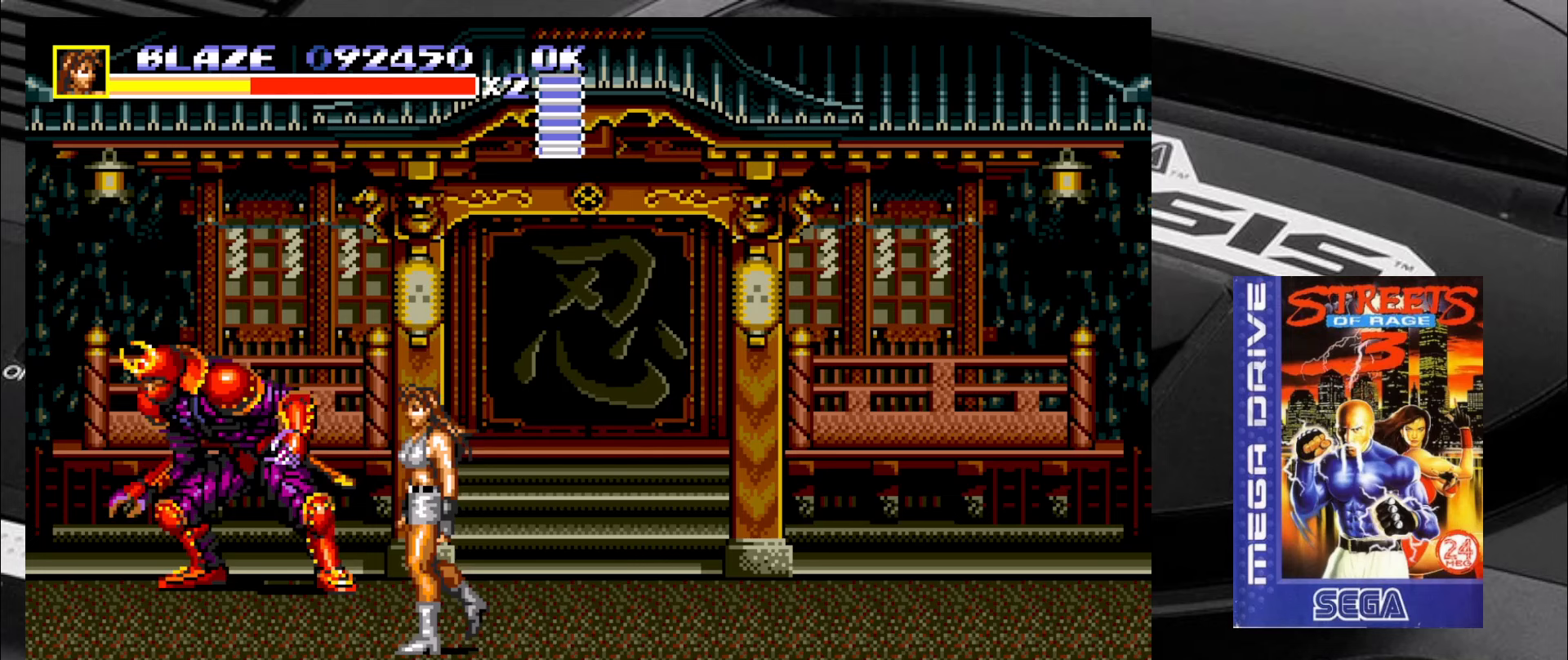
{"buttons": [], "left_stick": "up-left", "events": [[50, "CIRCLE", "down"], [150, "CIRCLE", "up"], [250, "CIRCLE", "down"], [300, "CIRCLE", "up"]]}
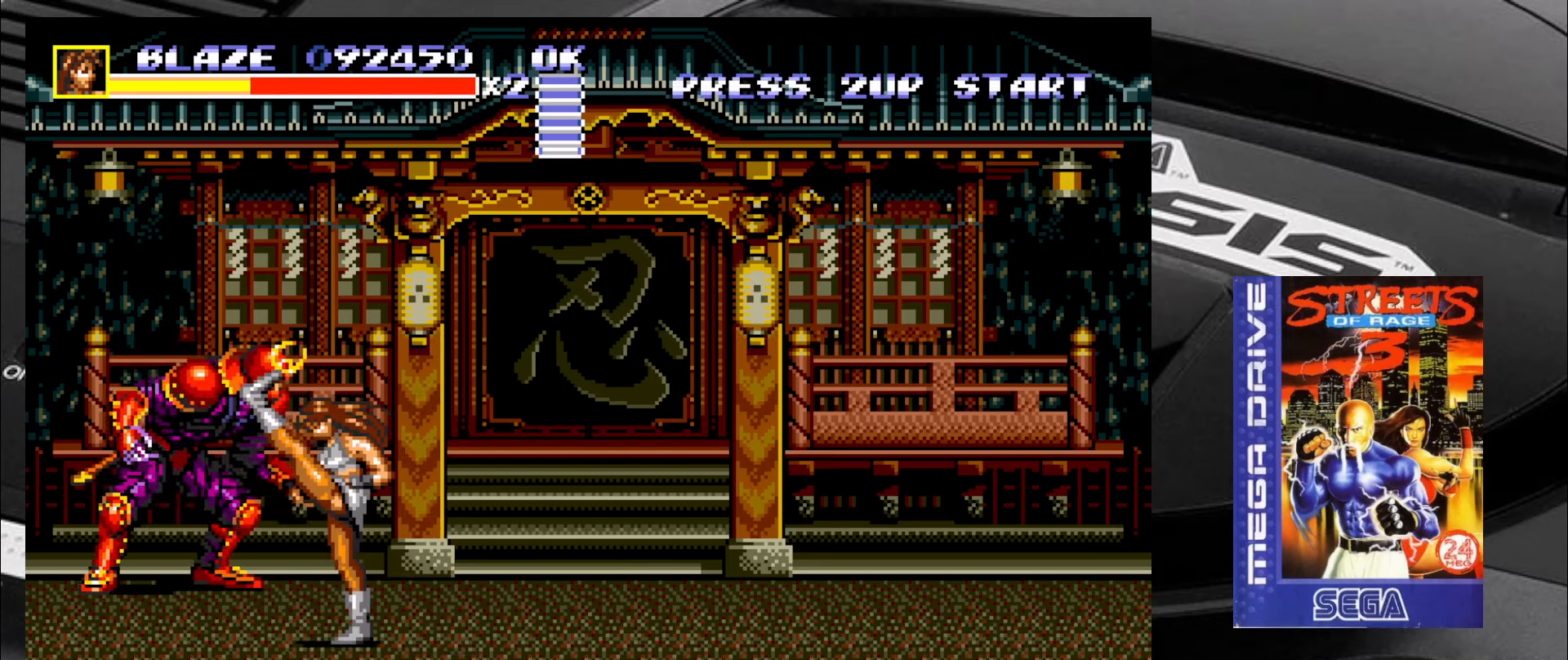
{"buttons": ["CIRCLE"], "left_stick": "up-left", "events": [[333, "CIRCLE", "down"], [417, "CIRCLE", "up"], [467, "CIRCLE", "down"]]}
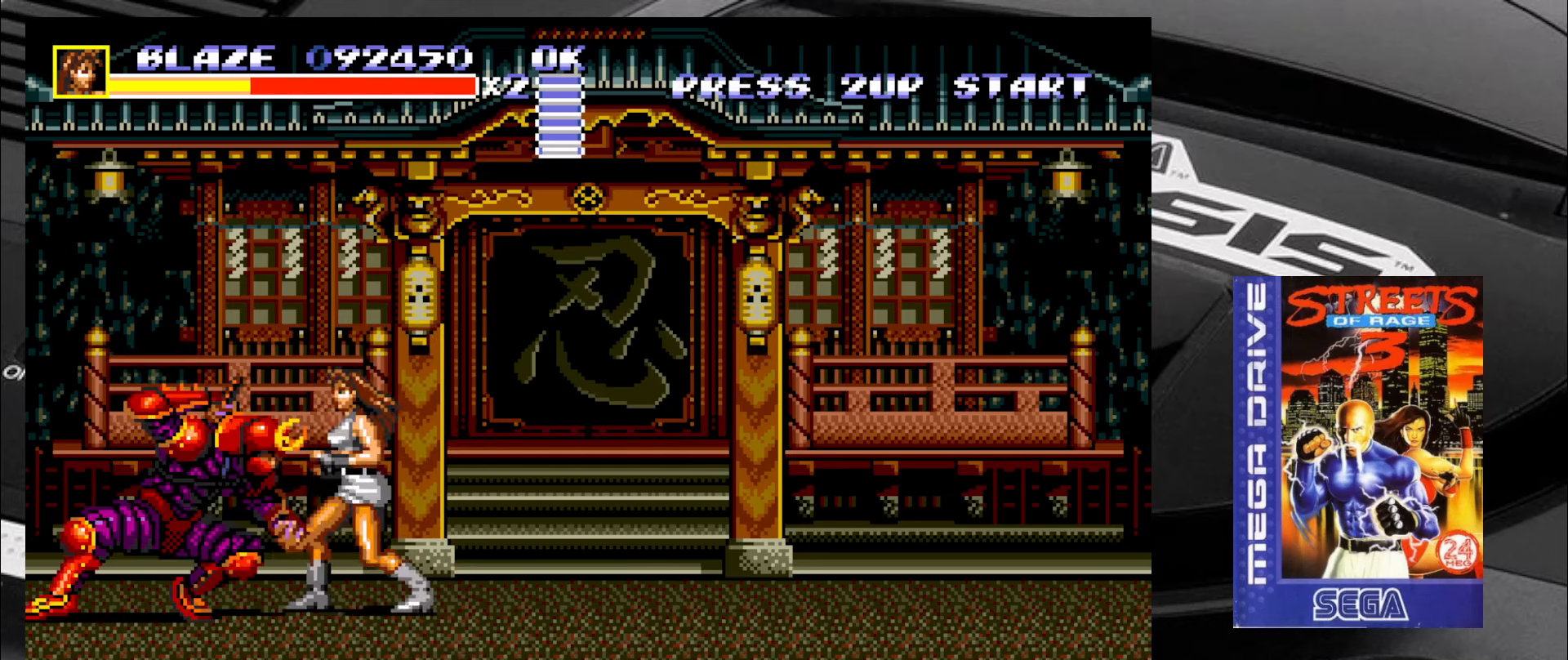
{"buttons": [], "left_stick": "left", "events": [[17, "left_stick", "left"], [67, "CIRCLE", "up"], [100, "CIRCLE", "down"], [167, "CIRCLE", "up"], [200, "CIRCLE", "down"], [233, "CIRCLE", "up"], [350, "CROSS", "down"], [367, "CROSS", "up"], [433, "CROSS", "down"], [450, "CROSS", "up"]]}
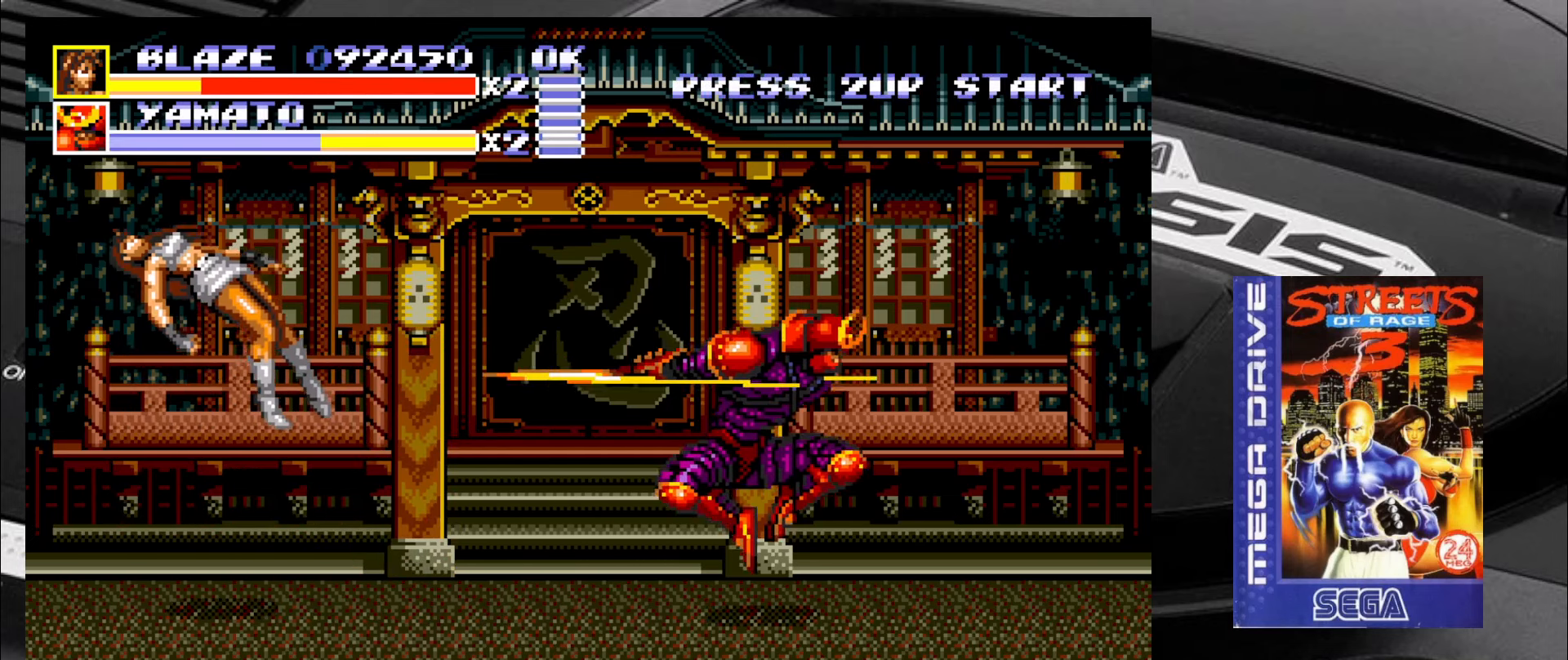
{"buttons": [], "left_stick": "center", "events": [[150, "left_stick", "center"]]}
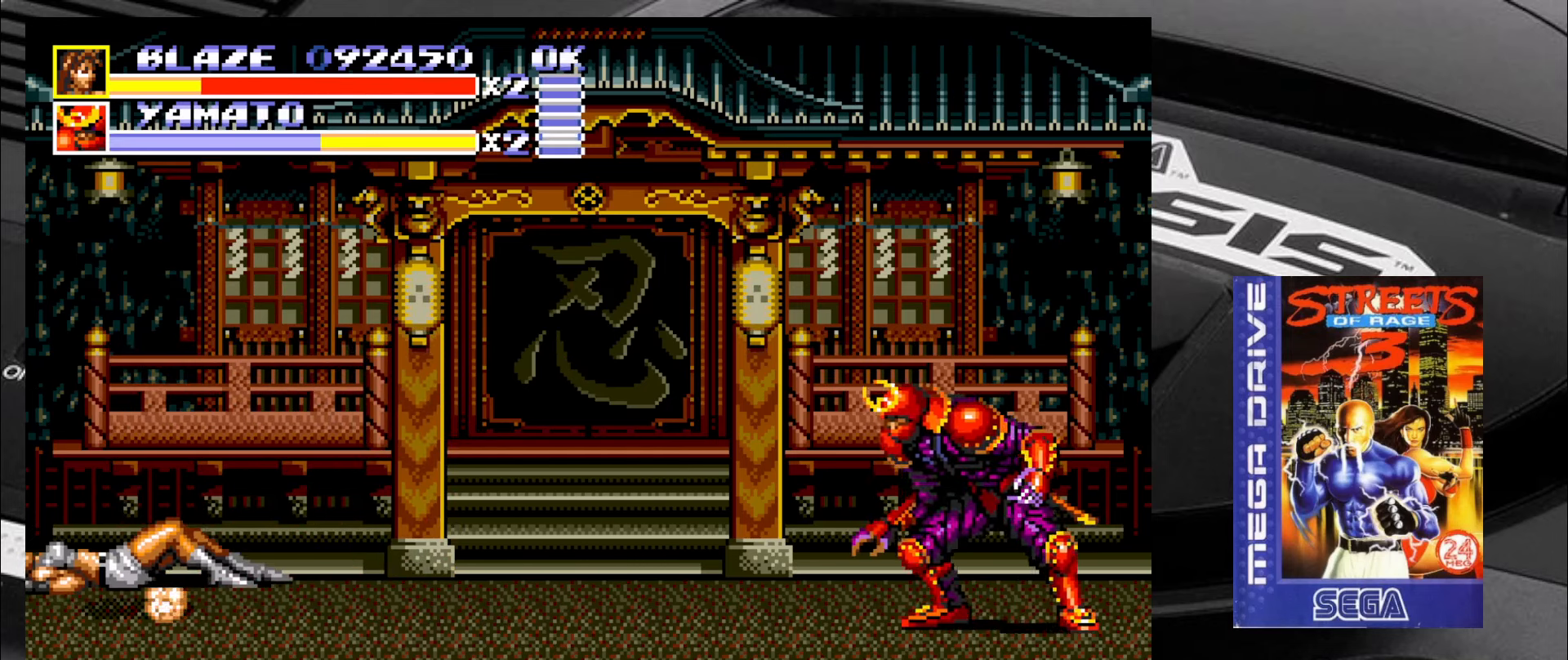
{"buttons": [], "left_stick": "down-right", "events": [[400, "left_stick", "down-right"]]}
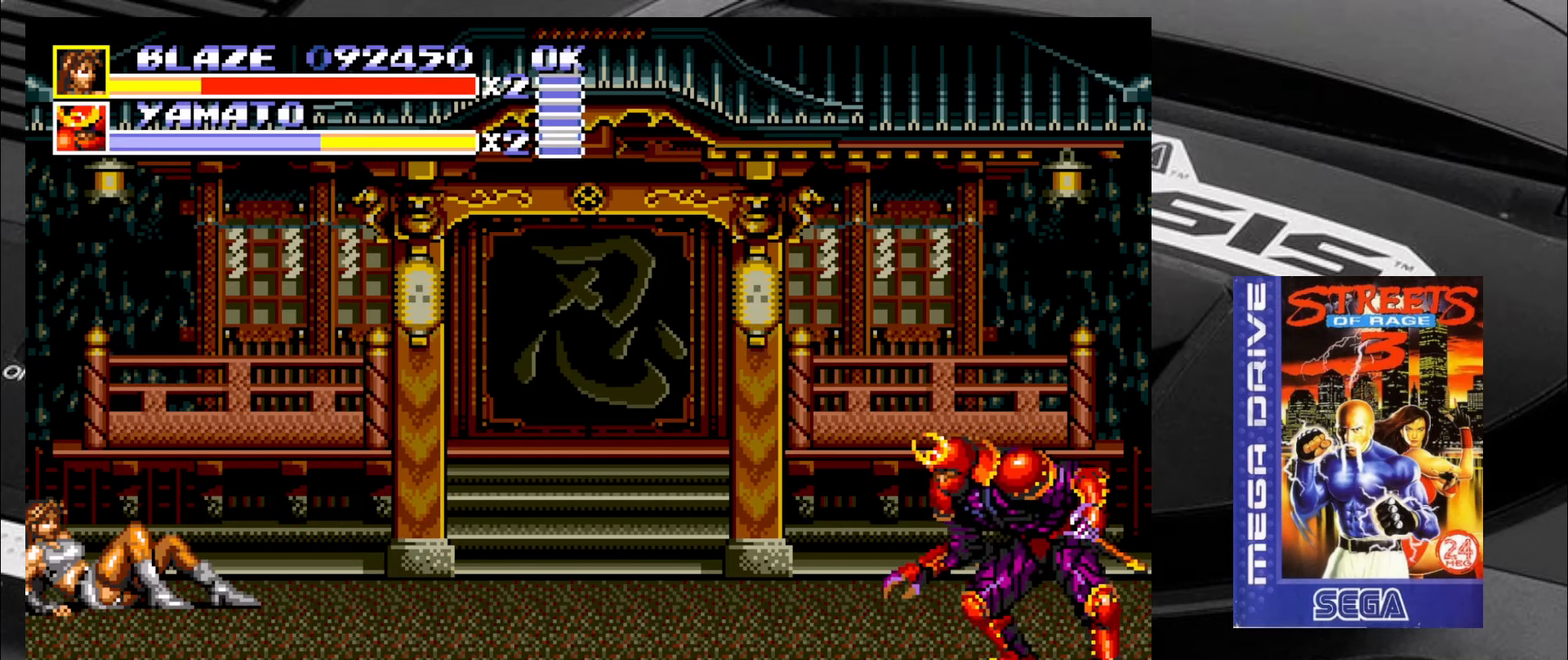
{"buttons": [], "left_stick": "down-right", "events": []}
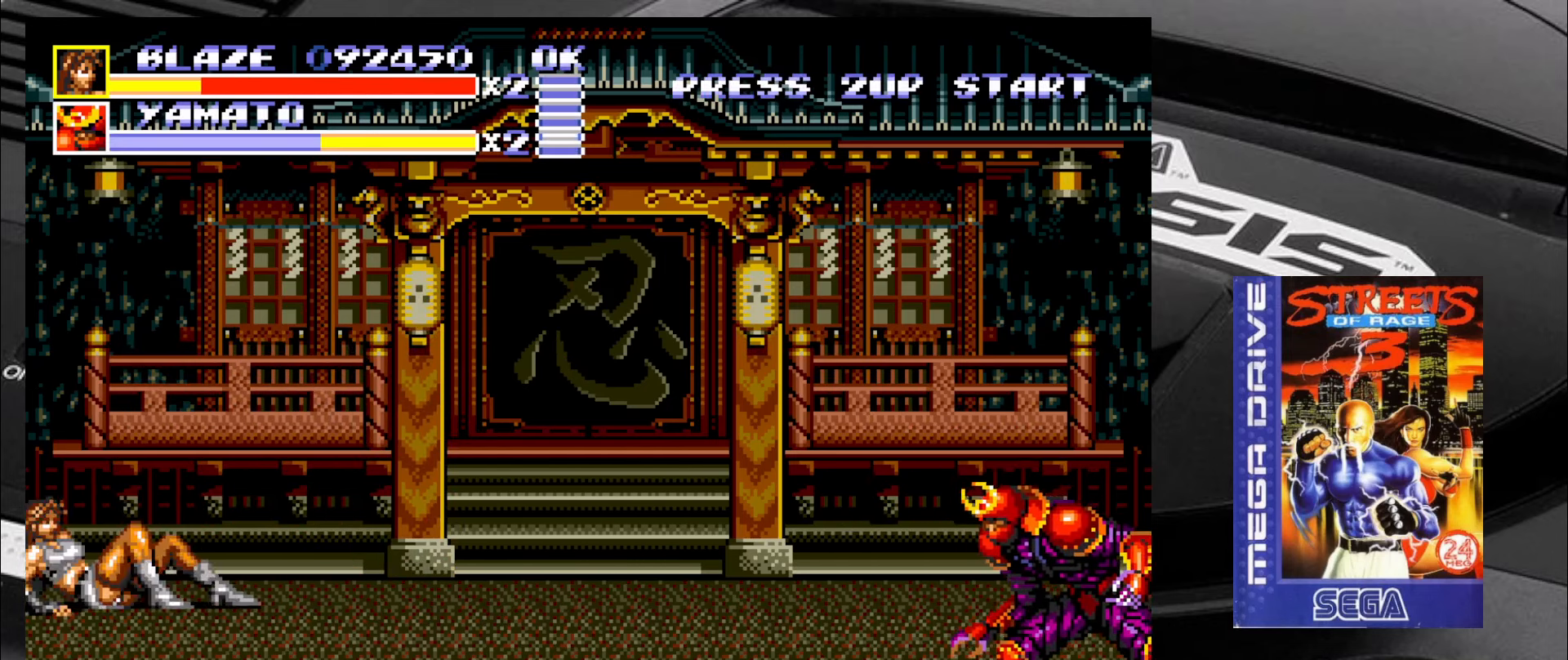
{"buttons": [], "left_stick": "down-right", "events": []}
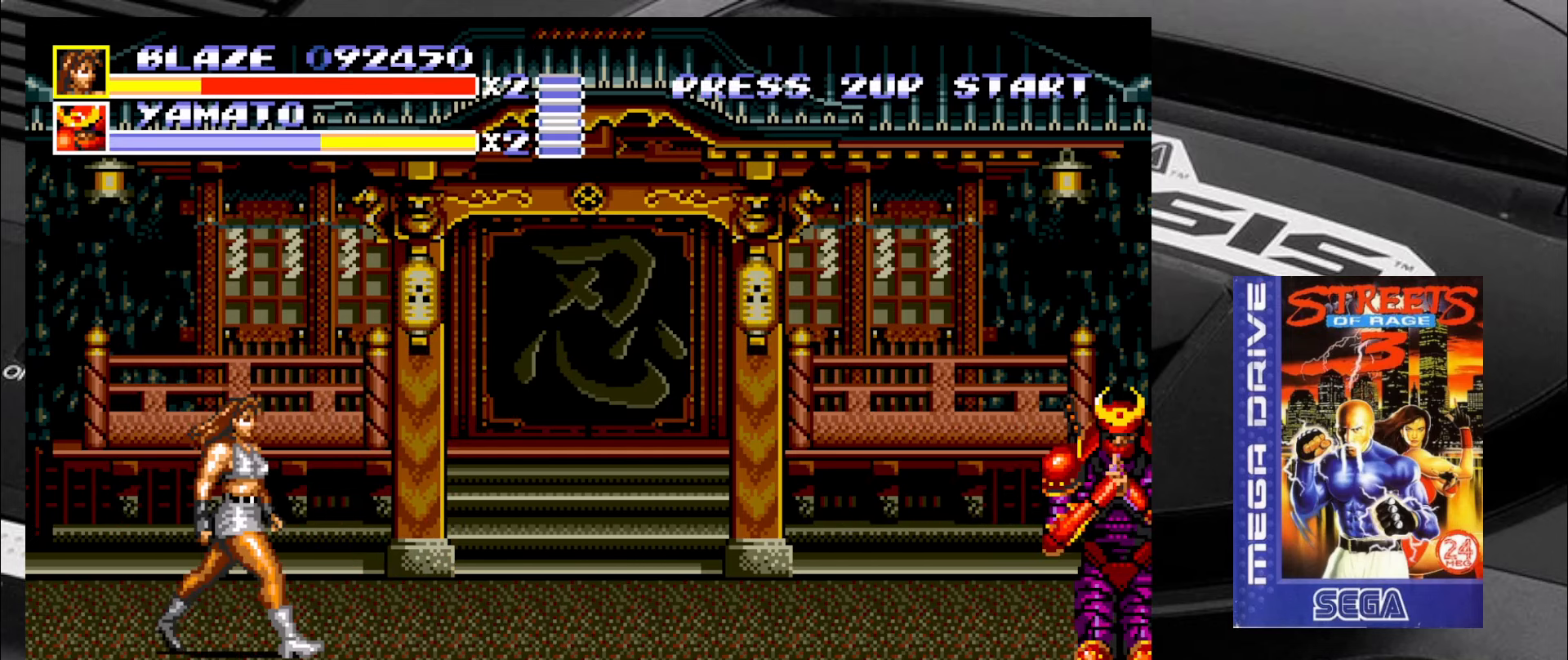
{"buttons": [], "left_stick": "up-right", "events": [[217, "left_stick", "up-right"]]}
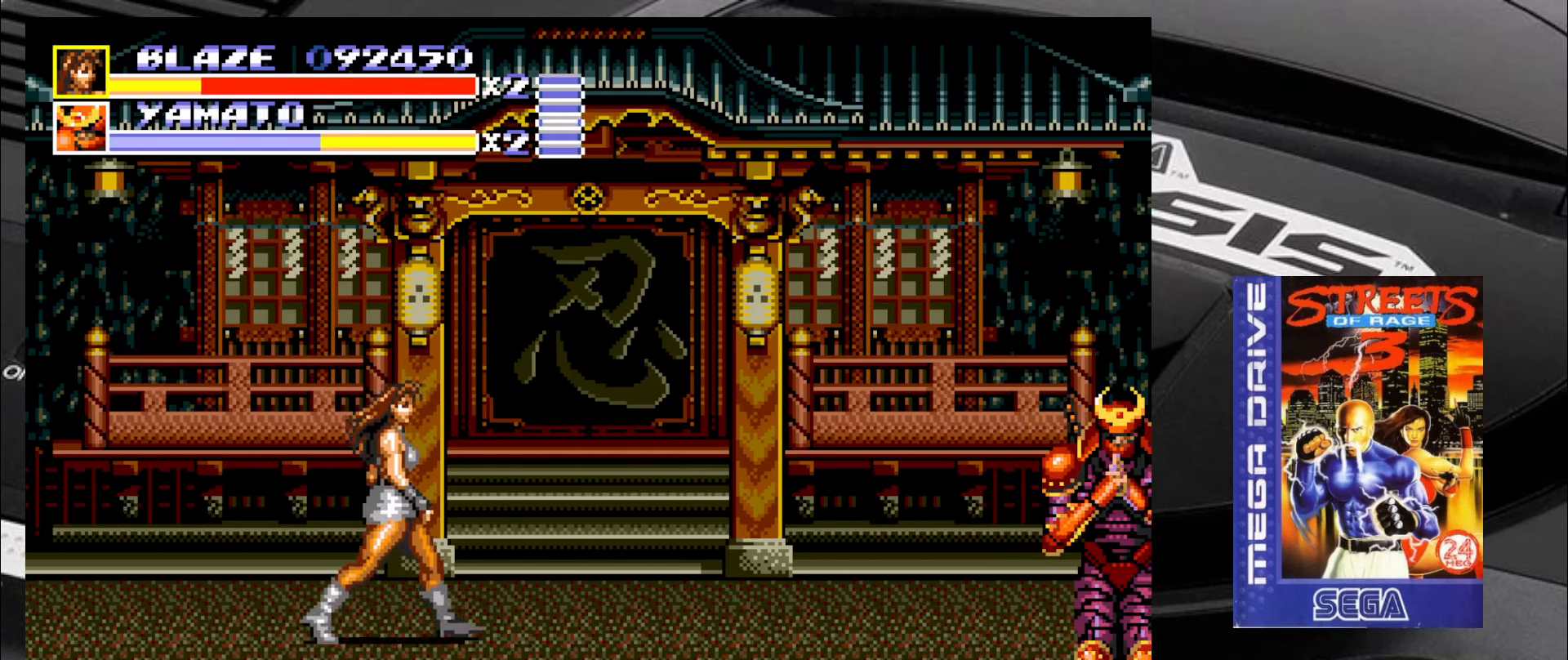
{"buttons": ["R2"], "left_stick": "up-right", "events": [[234, "left_stick", "down-right"], [334, "R2", "down"], [367, "left_stick", "up-right"], [417, "R2", "up"], [500, "R2", "down"]]}
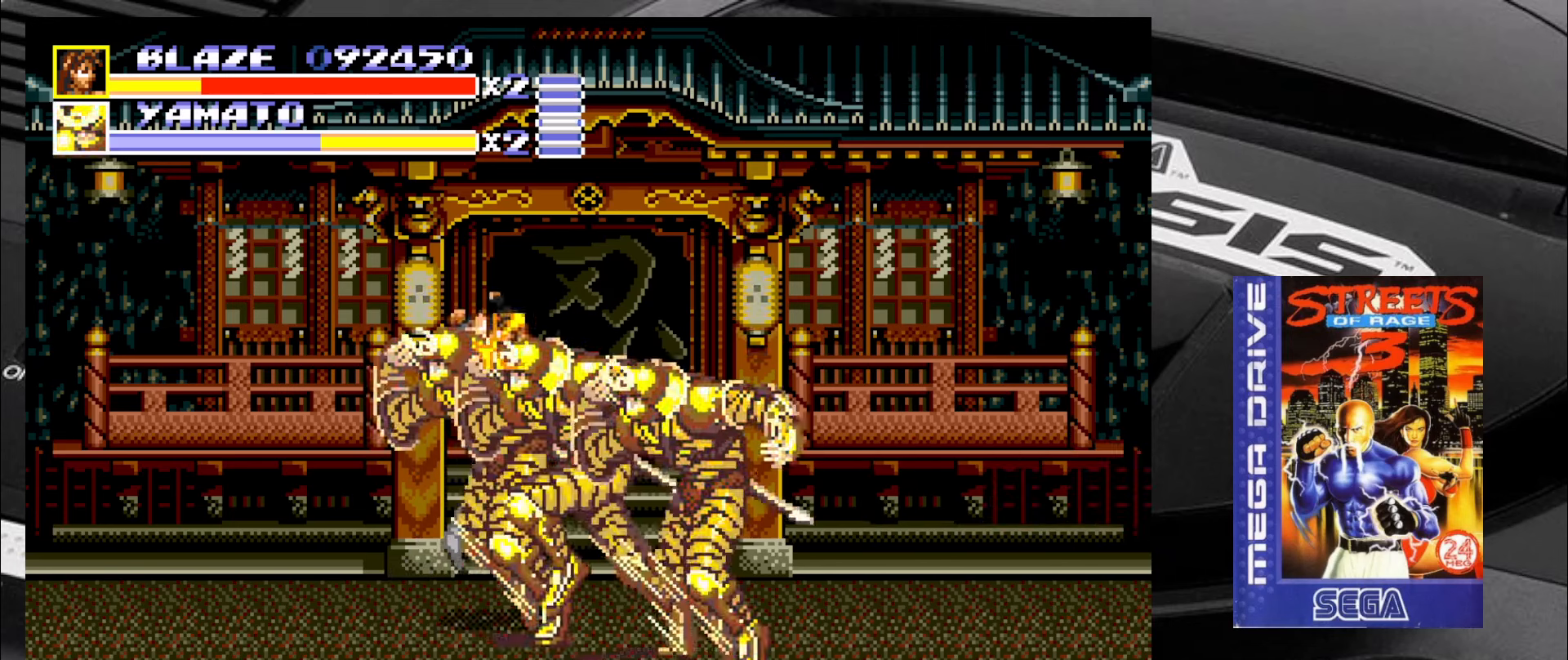
{"buttons": [], "left_stick": "center", "events": [[84, "CIRCLE", "down"], [84, "R2", "up"], [150, "CIRCLE", "up"], [150, "left_stick", "right"], [200, "CIRCLE", "down"], [300, "CIRCLE", "up"], [334, "CIRCLE", "down"], [400, "CIRCLE", "up"], [467, "left_stick", "center"]]}
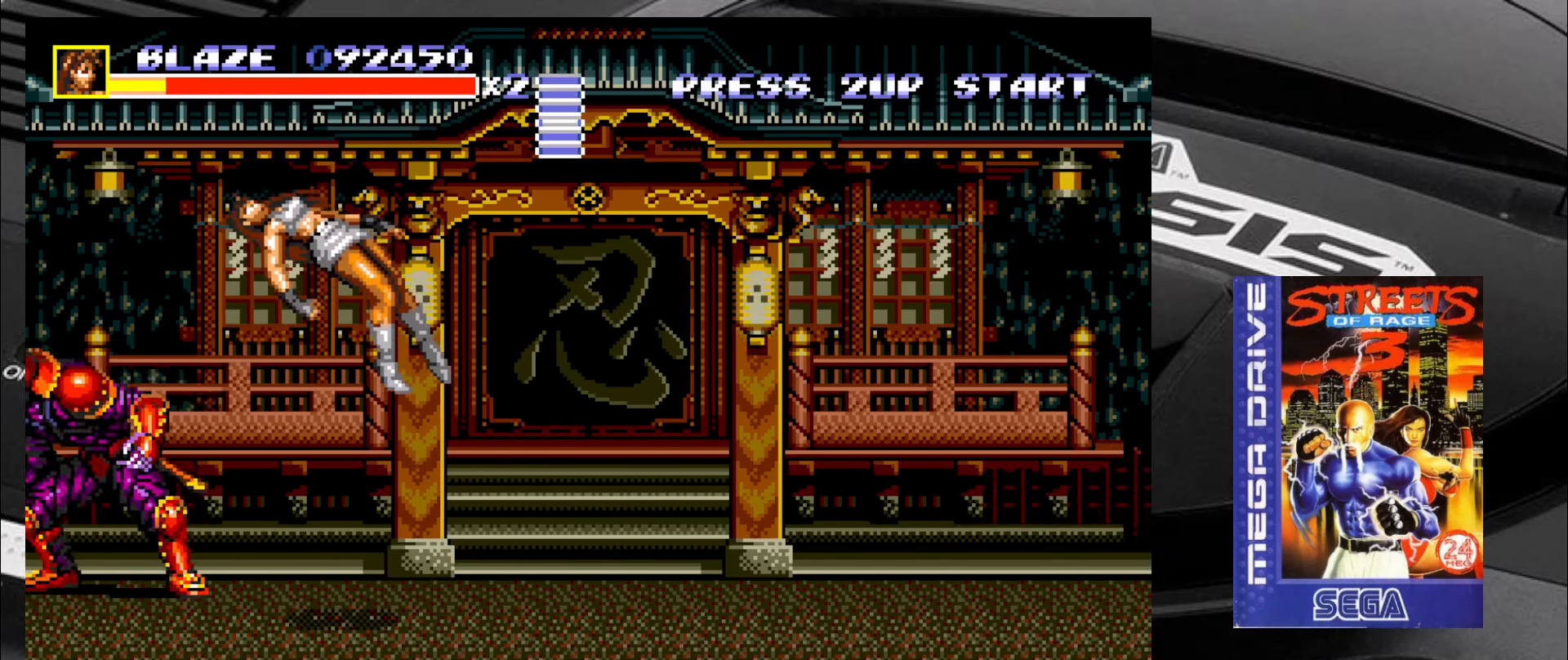
{"buttons": [], "left_stick": "center", "events": []}
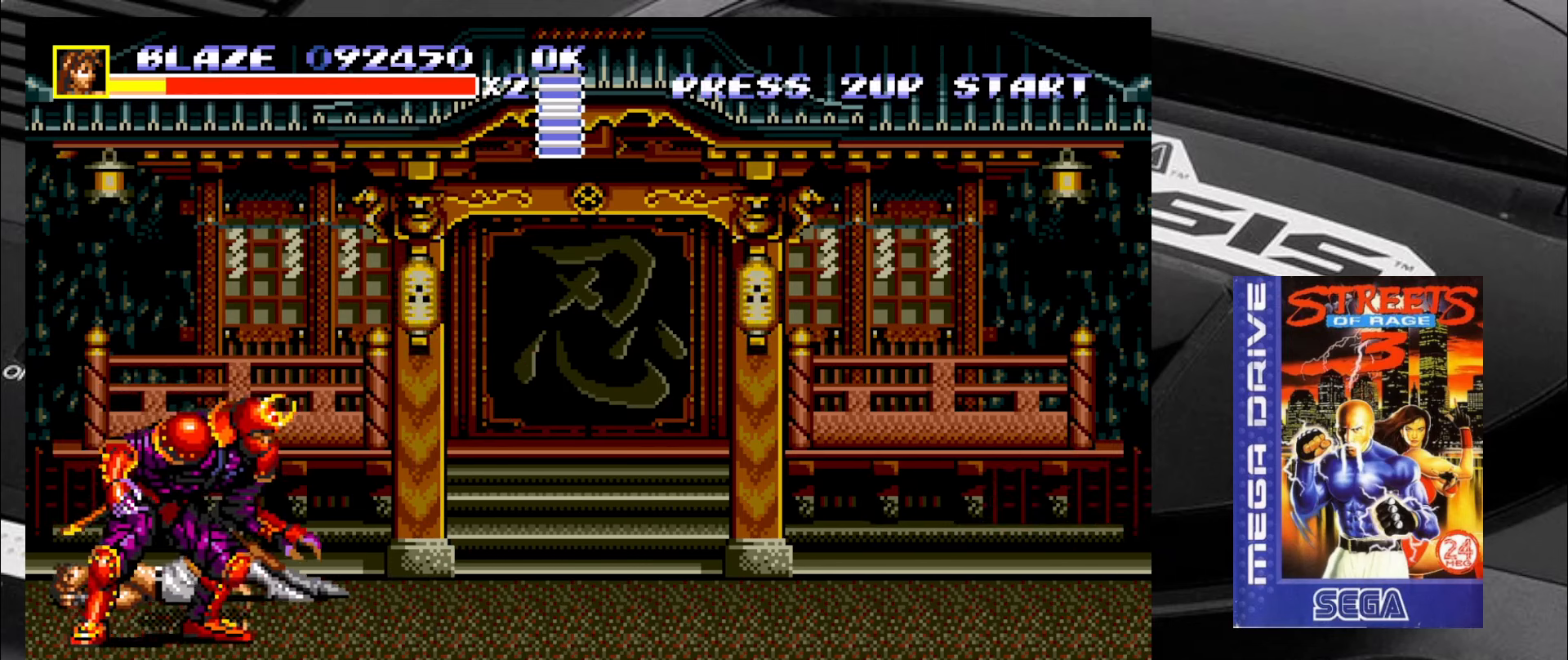
{"buttons": [], "left_stick": "down-right", "events": [[317, "left_stick", "down-right"]]}
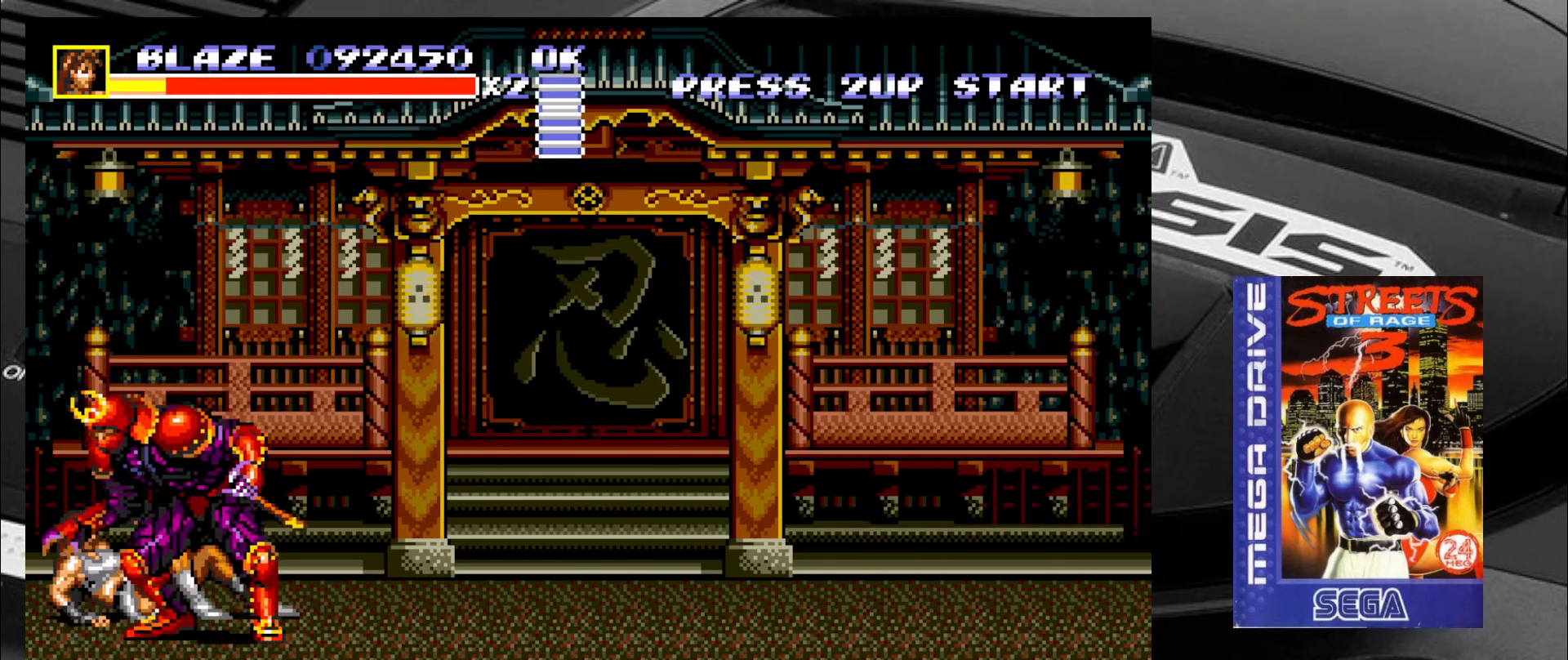
{"buttons": ["CROSS"], "left_stick": "right", "events": [[300, "left_stick", "right"], [367, "CROSS", "down"], [400, "CROSS", "up"], [434, "CROSS", "down"]]}
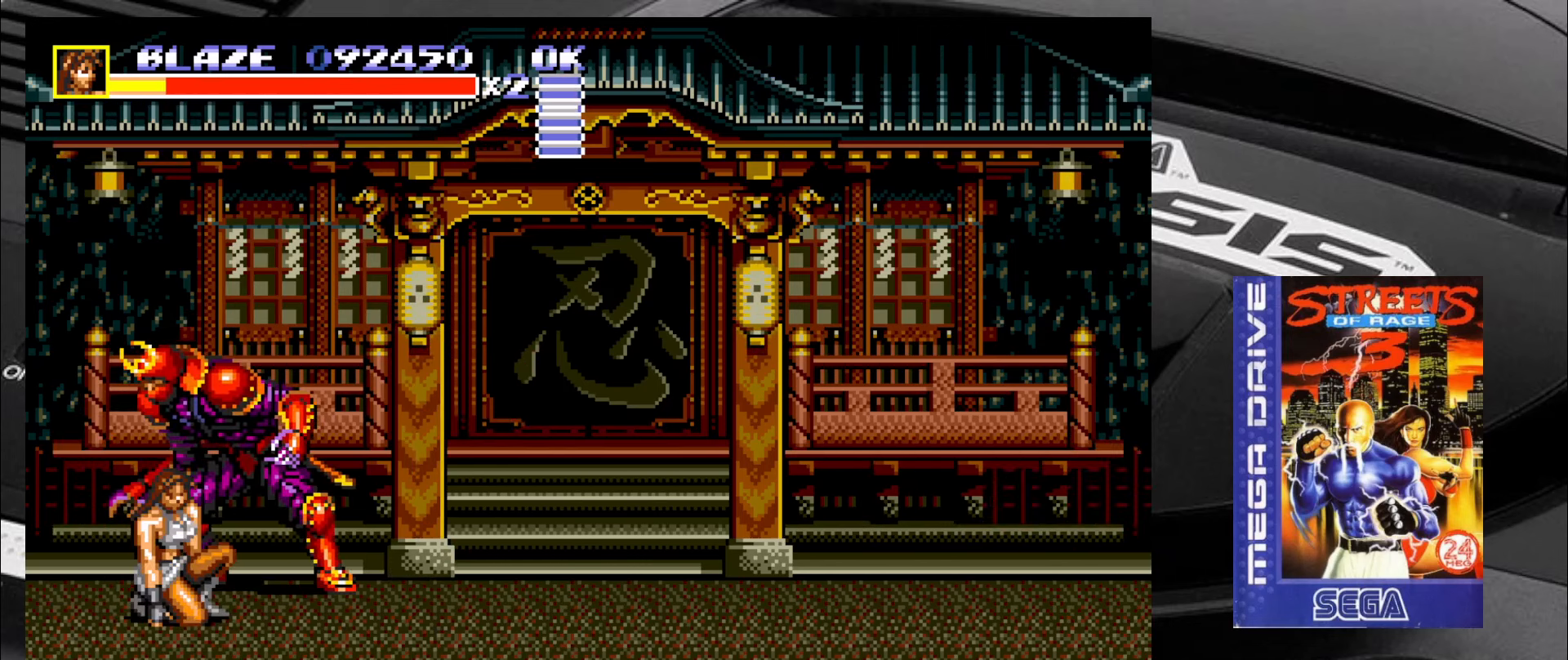
{"buttons": ["CROSS"], "left_stick": "right", "events": [[17, "CROSS", "up"], [17, "left_stick", "up-right"], [400, "CROSS", "down"], [434, "CROSS", "up"], [434, "left_stick", "right"], [467, "CROSS", "down"]]}
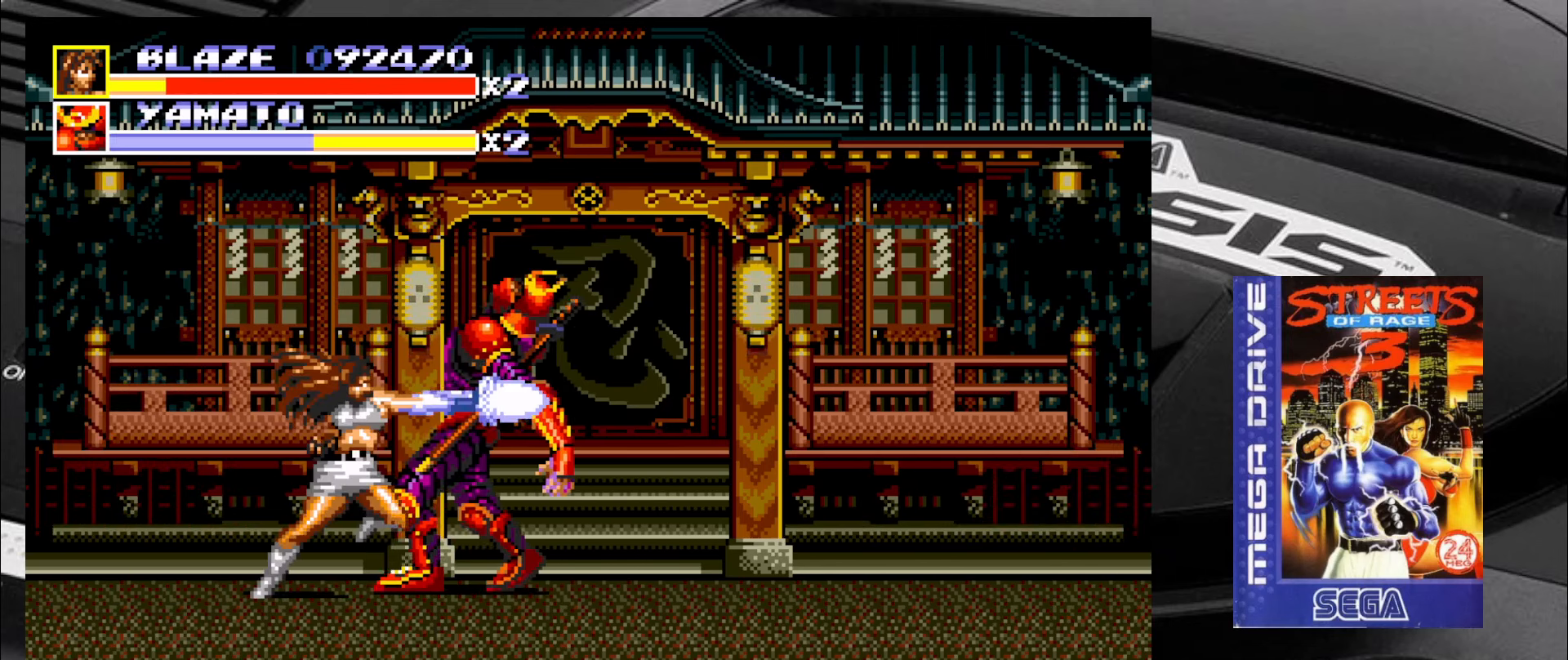
{"buttons": ["CROSS"], "left_stick": "right", "events": [[50, "CROSS", "up"], [100, "CROSS", "down"], [134, "CROSS", "up"], [167, "CROSS", "down"], [250, "CROSS", "up"], [300, "CROSS", "down"], [334, "CROSS", "up"], [384, "CROSS", "down"], [467, "CROSS", "up"], [500, "CROSS", "down"]]}
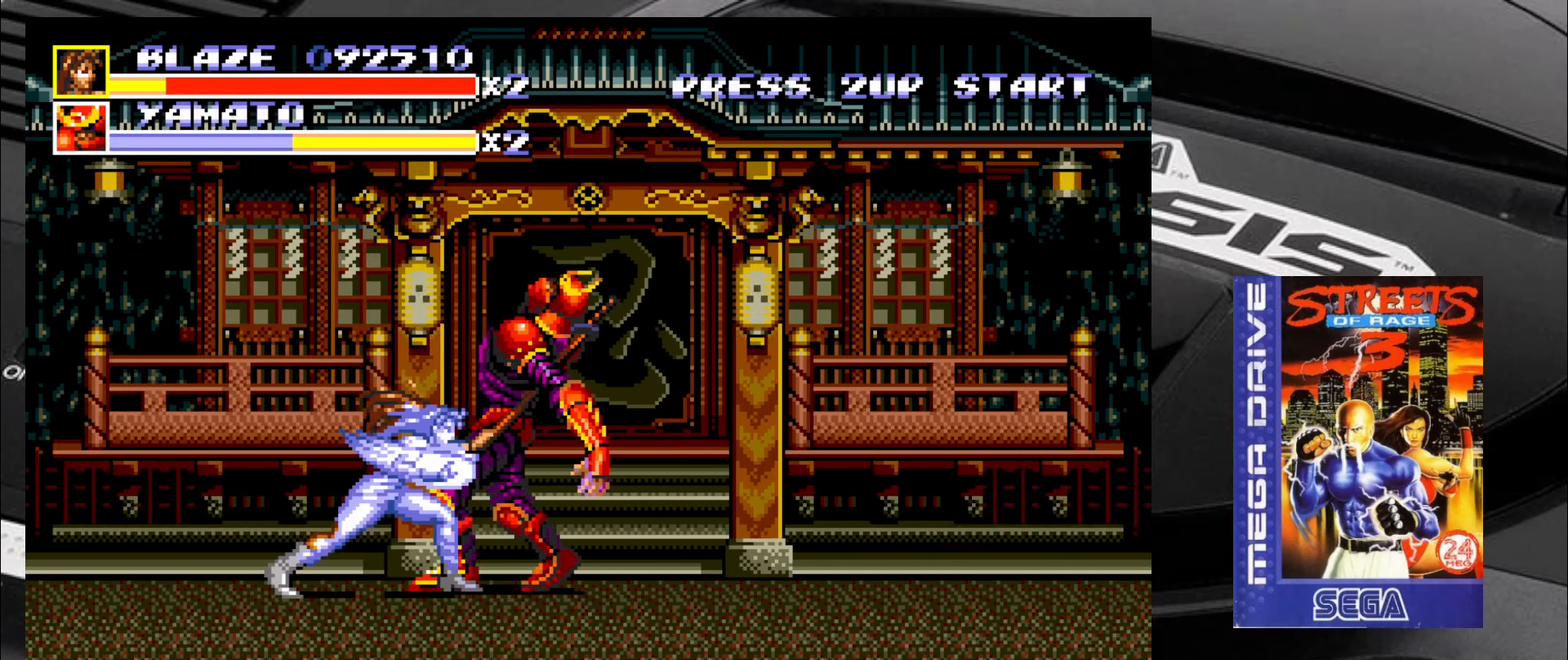
{"buttons": [], "left_stick": "center", "events": [[100, "CROSS", "up"], [134, "CROSS", "down"], [200, "CROSS", "up"], [200, "left_stick", "center"], [250, "CROSS", "down"], [334, "CROSS", "up"]]}
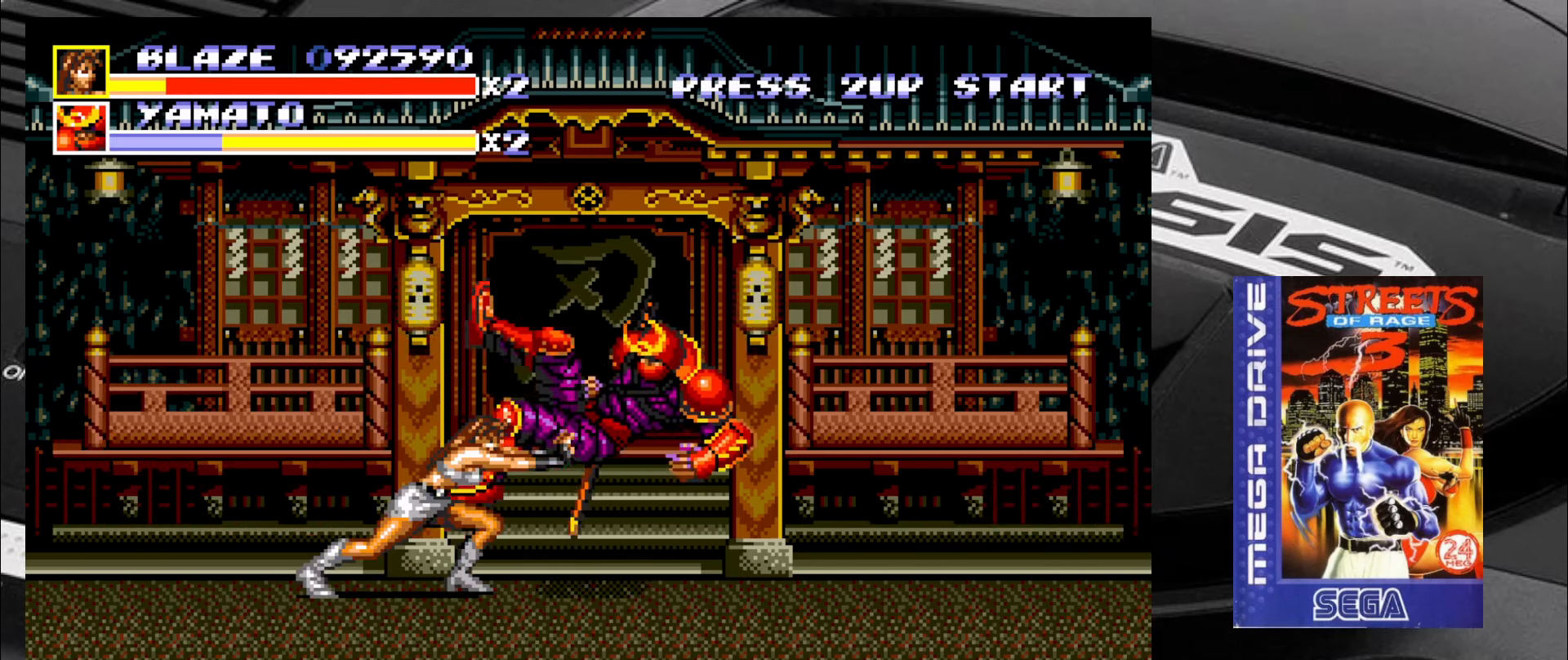
{"buttons": [], "left_stick": "down-right", "events": [[117, "left_stick", "down-right"]]}
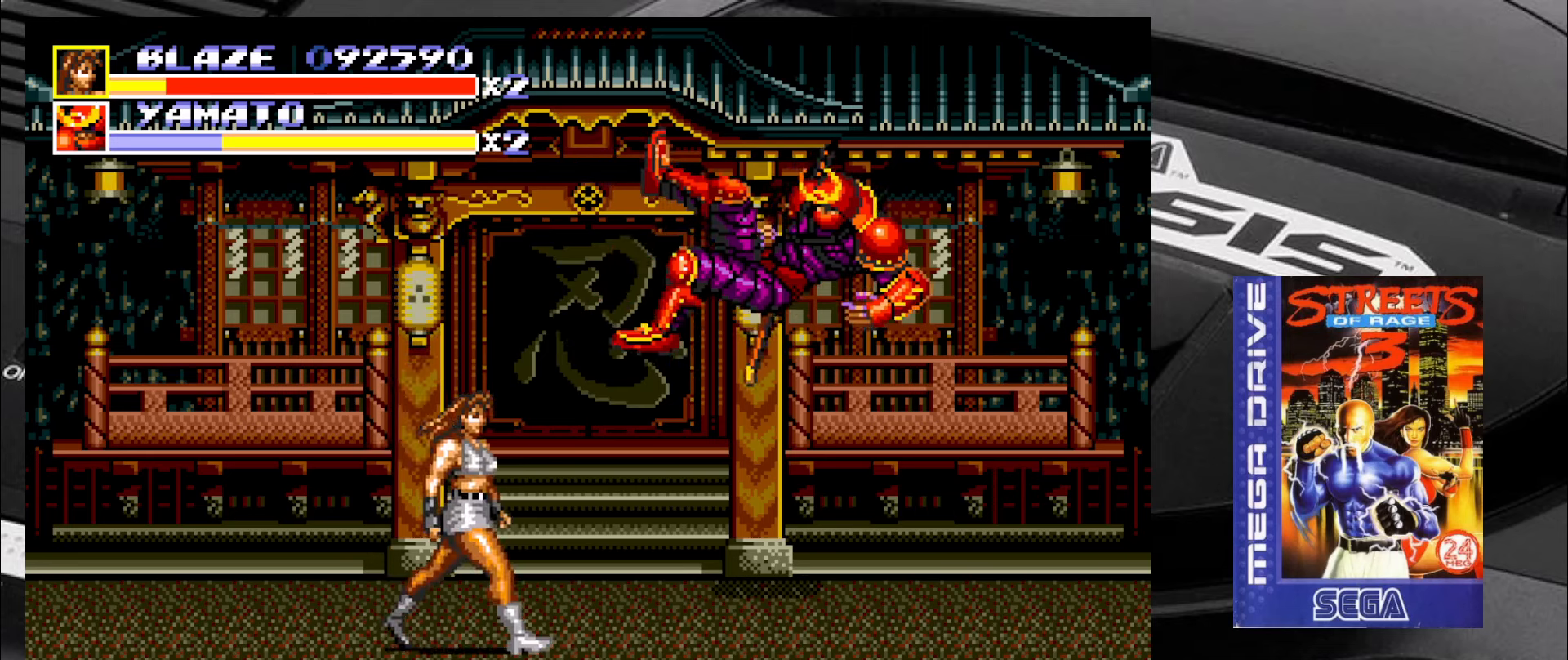
{"buttons": [], "left_stick": "down-right", "events": []}
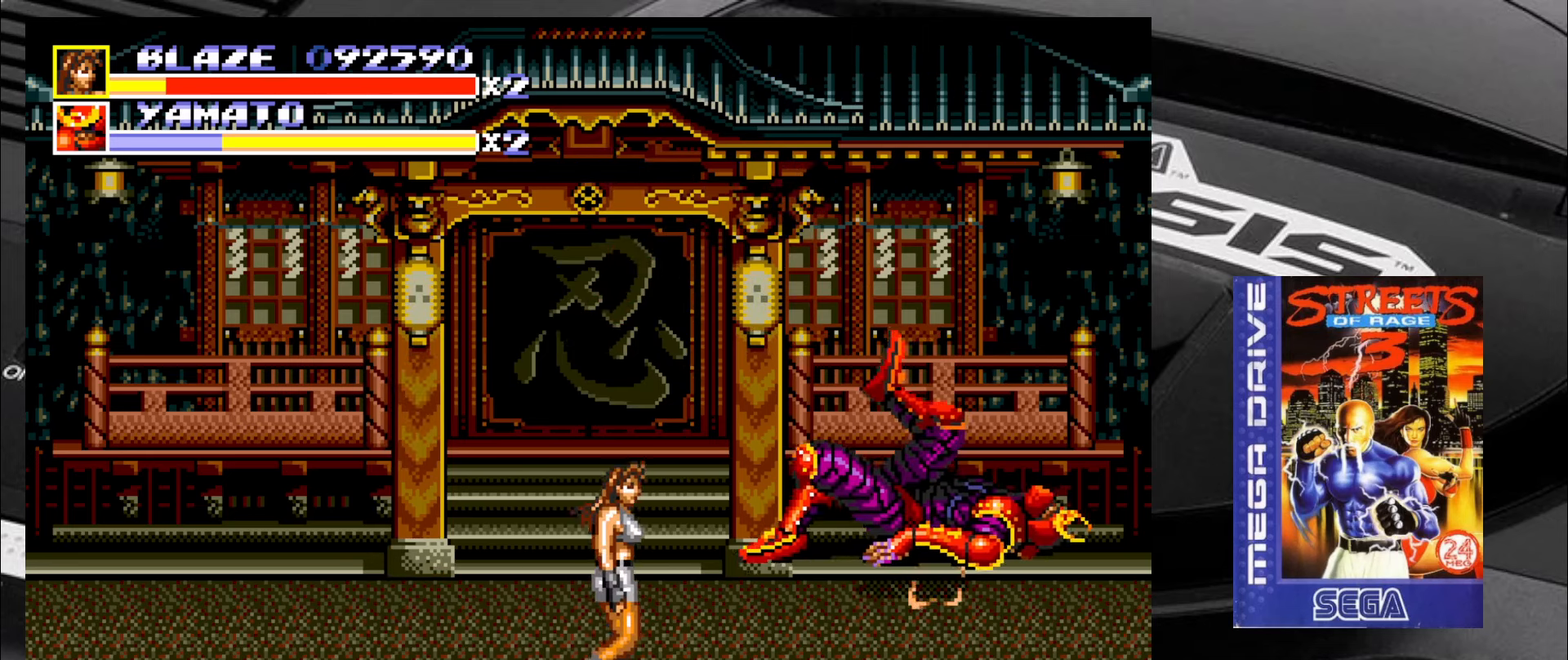
{"buttons": [], "left_stick": "right", "events": [[433, "left_stick", "right"]]}
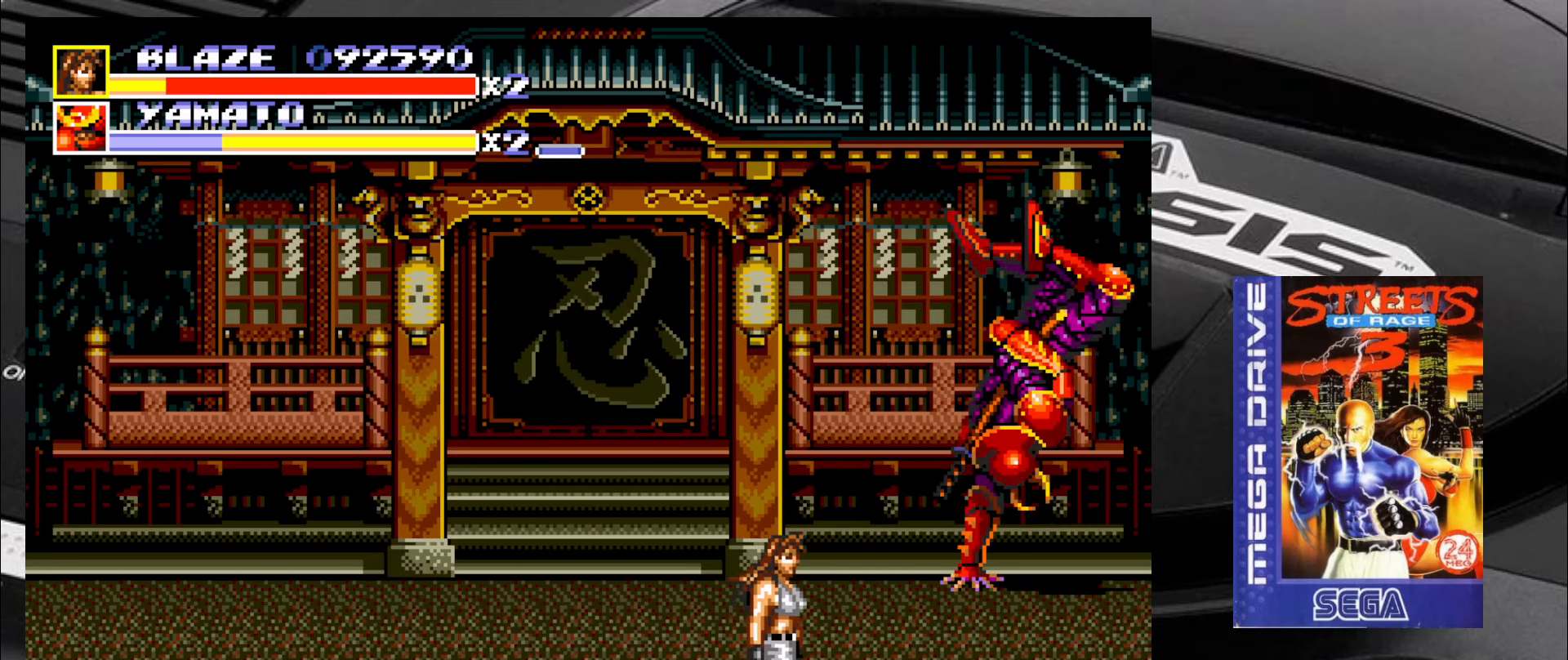
{"buttons": [], "left_stick": "down-left", "events": [[33, "left_stick", "up-right"], [216, "left_stick", "down-right"], [400, "left_stick", "down-left"]]}
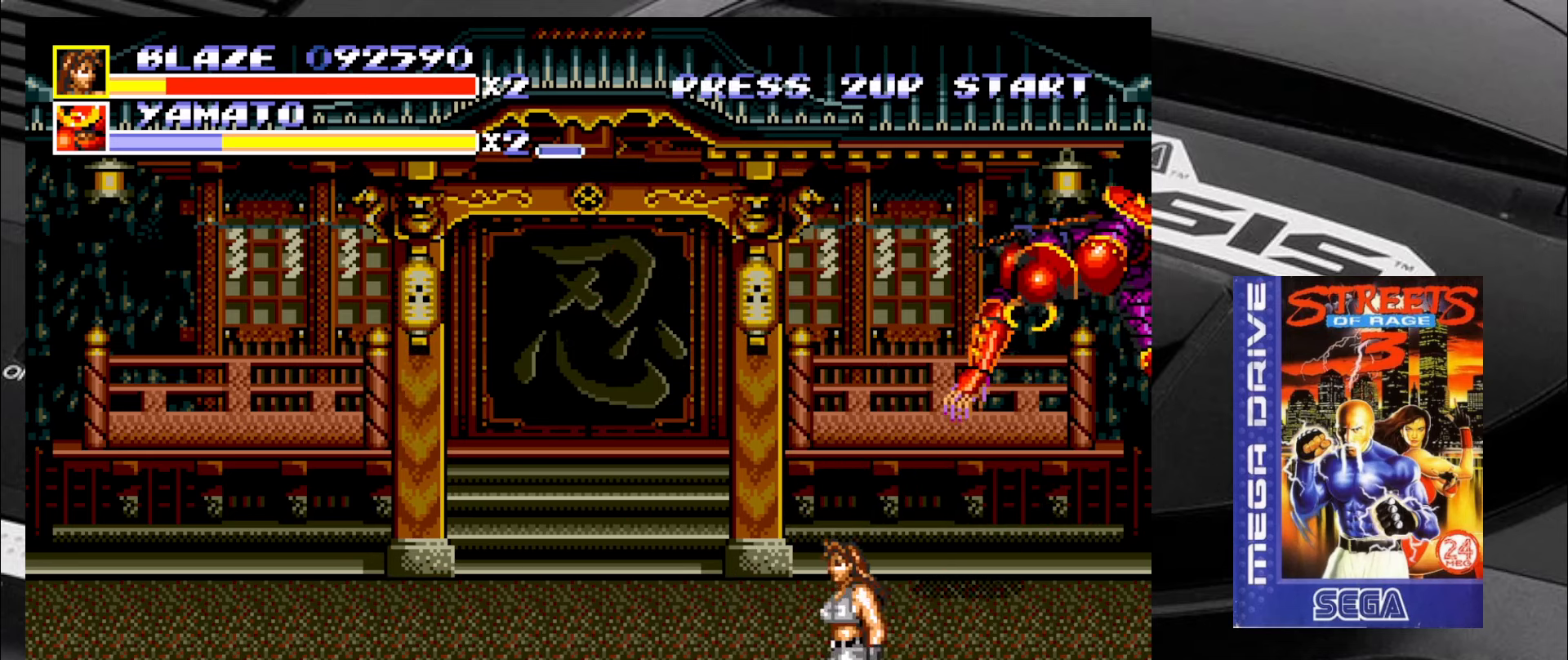
{"buttons": [], "left_stick": "left", "events": [[66, "left_stick", "left"]]}
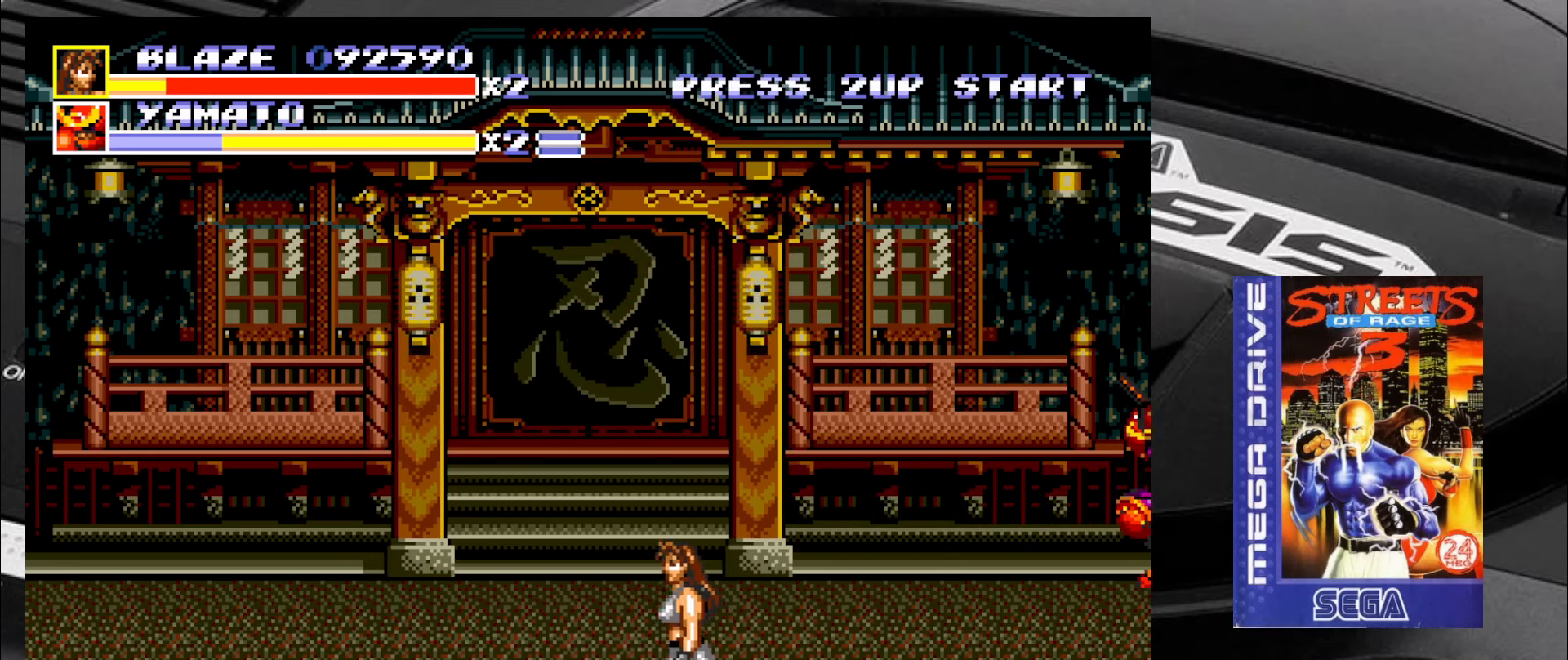
{"buttons": [], "left_stick": "right", "events": [[416, "left_stick", "right"]]}
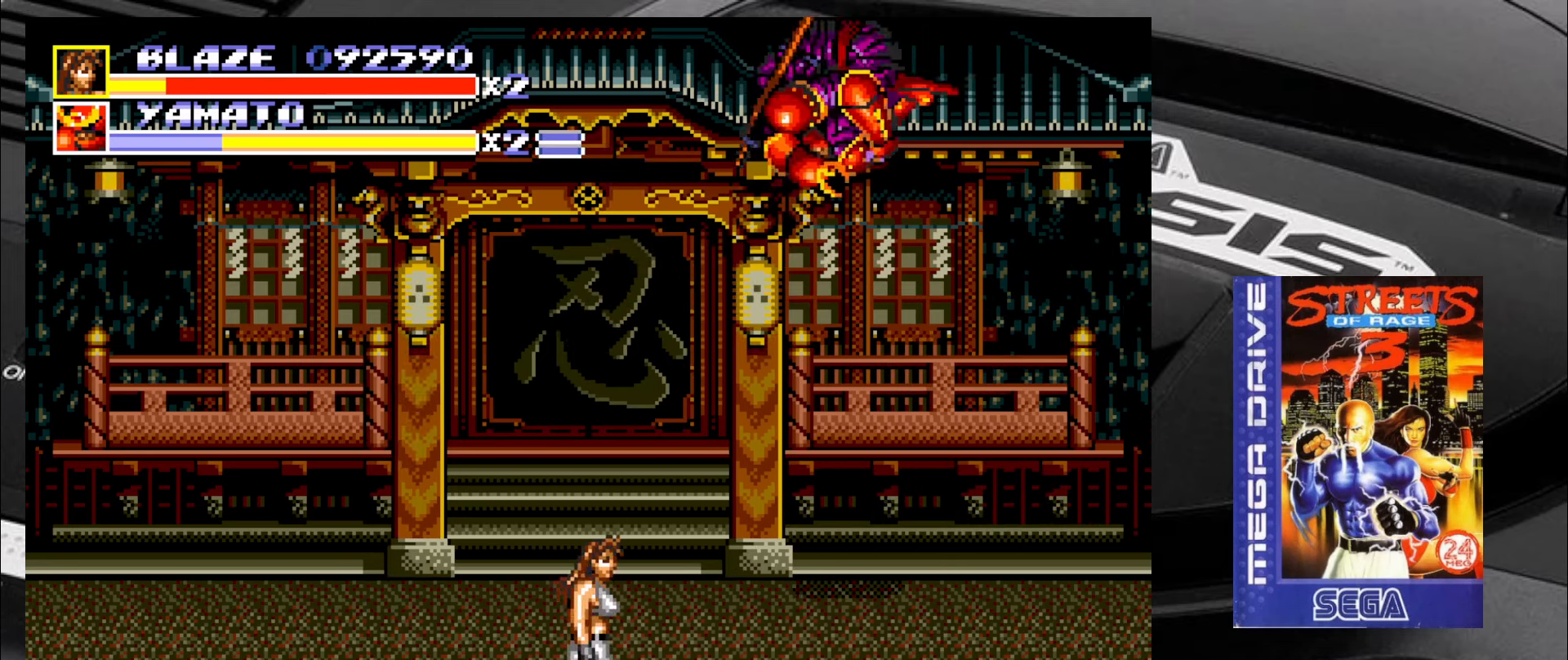
{"buttons": [], "left_stick": "up-left", "events": [[250, "left_stick", "up"], [300, "left_stick", "up-left"]]}
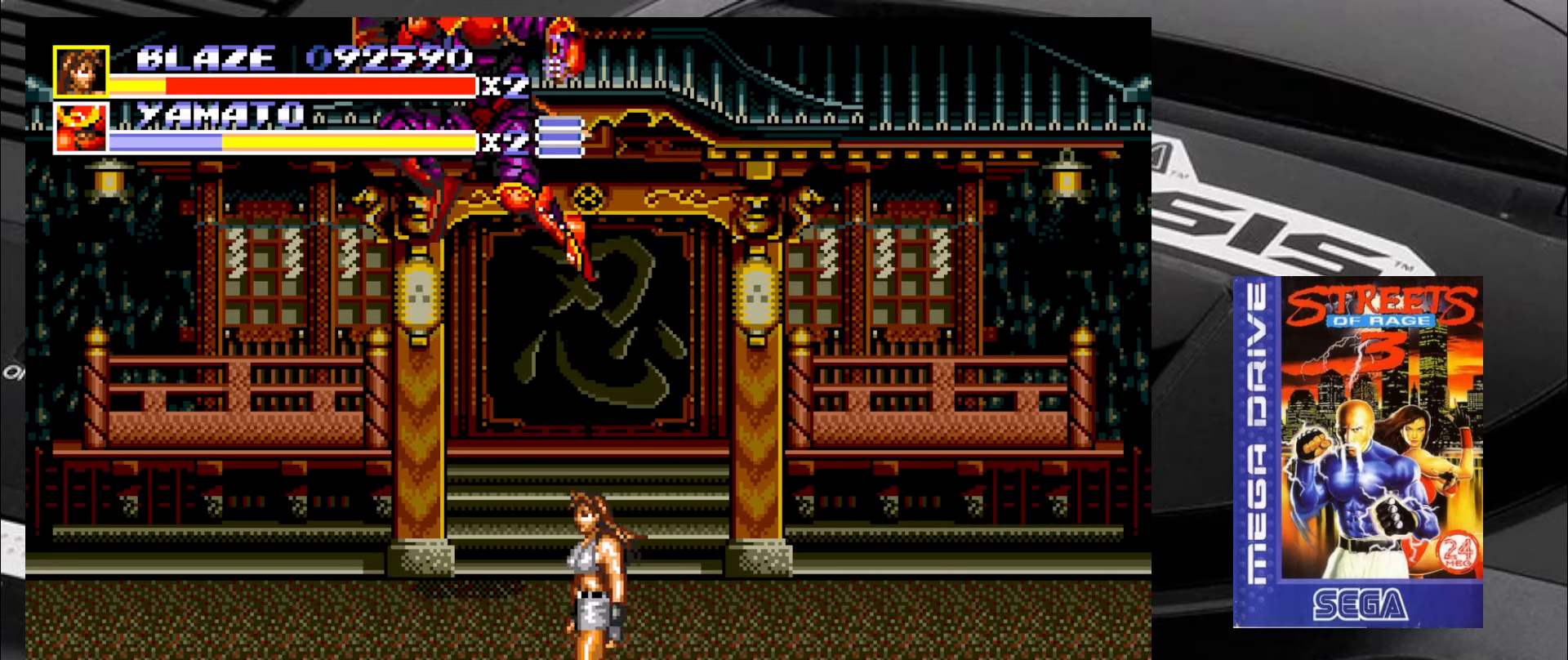
{"buttons": [], "left_stick": "up-left", "events": [[83, "left_stick", "down-left"], [333, "left_stick", "up-left"]]}
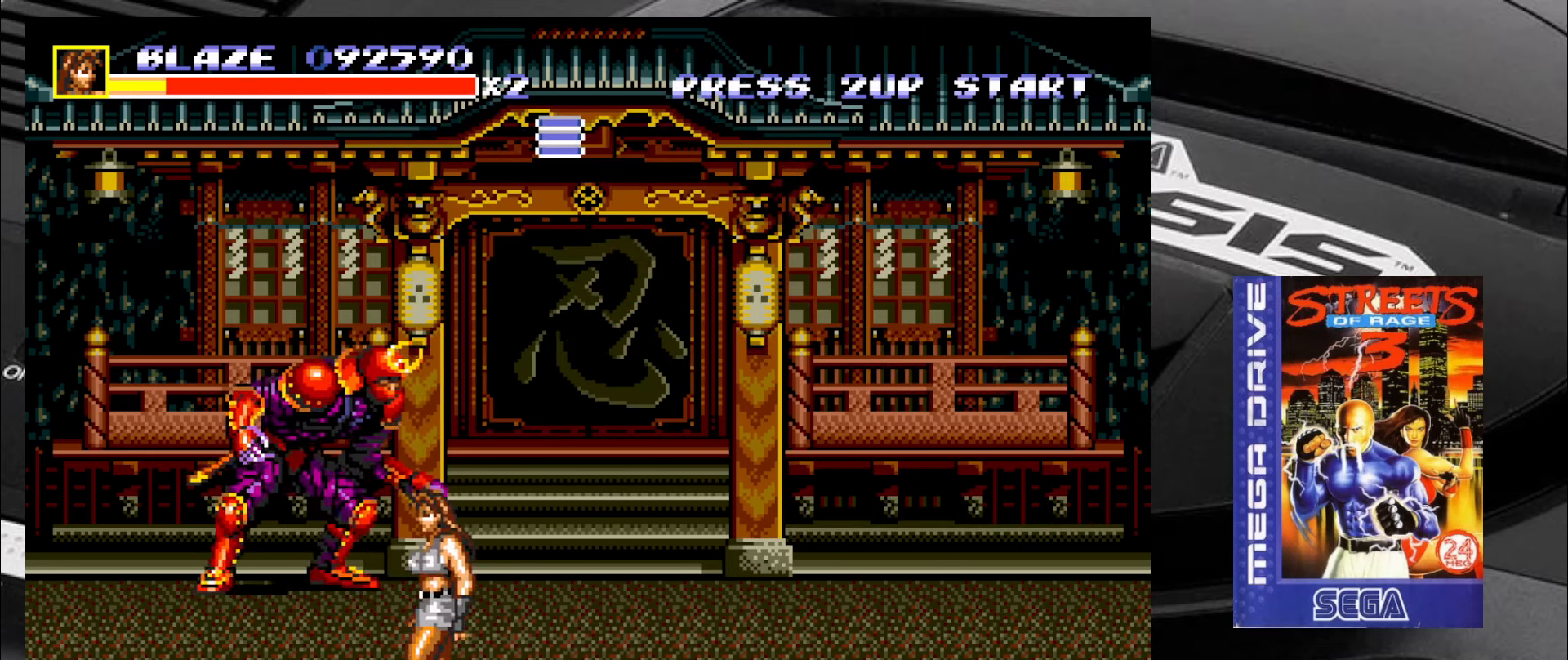
{"buttons": [], "left_stick": "up-left", "events": []}